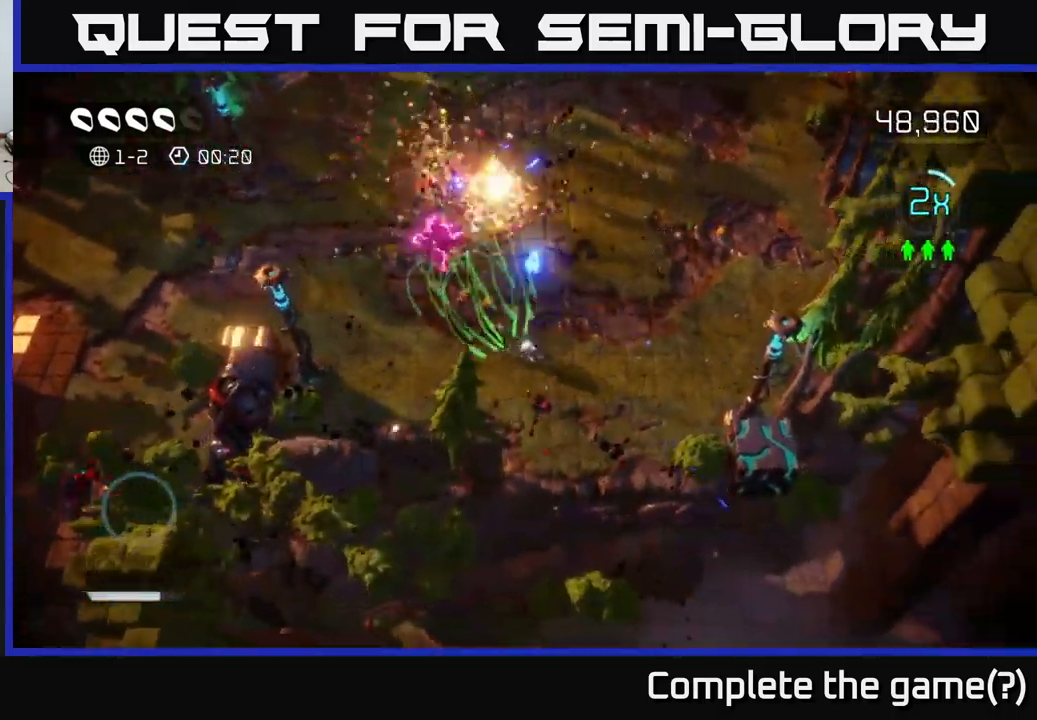
Gameplay with a controller (Xbox layout); each line is a JSON object with the inputs held at the frame after it. "events" lists button and stick changes between this image and that frame as [ms after this image, input, new state], when the widget could be followed in between.
{"buttons": [], "left_stick": "down-right", "right_stick": "up", "events": [[17, "right_stick", "right"], [484, "right_stick", "up"]]}
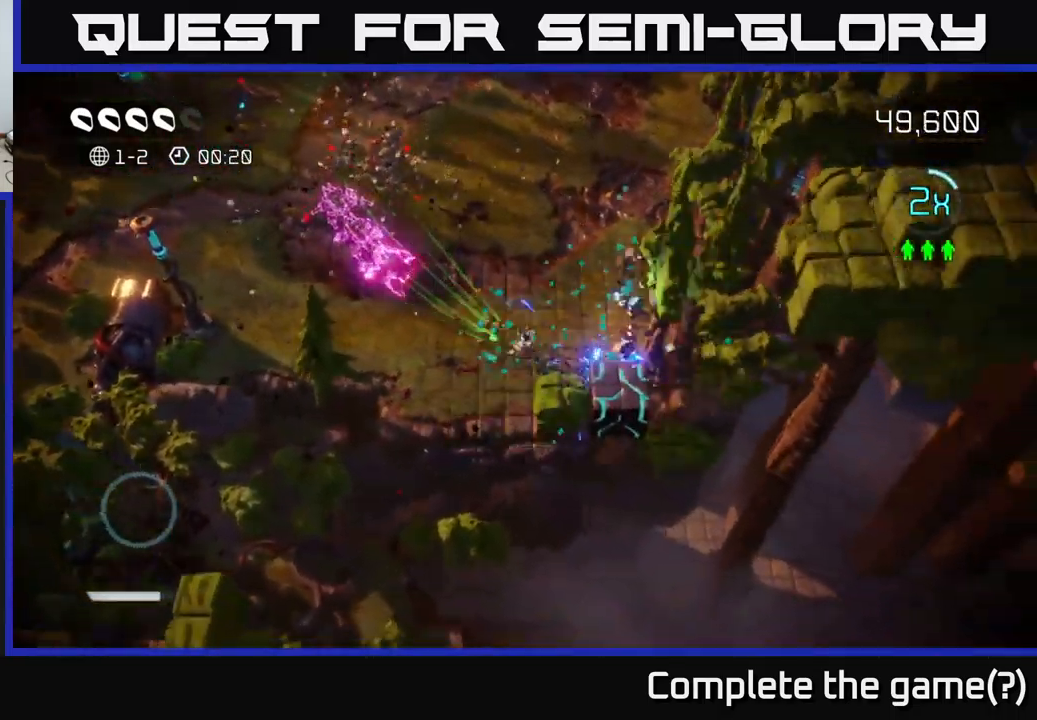
{"buttons": [], "left_stick": "up-left", "right_stick": "up-left", "events": [[50, "right_stick", "up-left"], [134, "left_stick", "down-left"], [367, "left_stick", "up-left"]]}
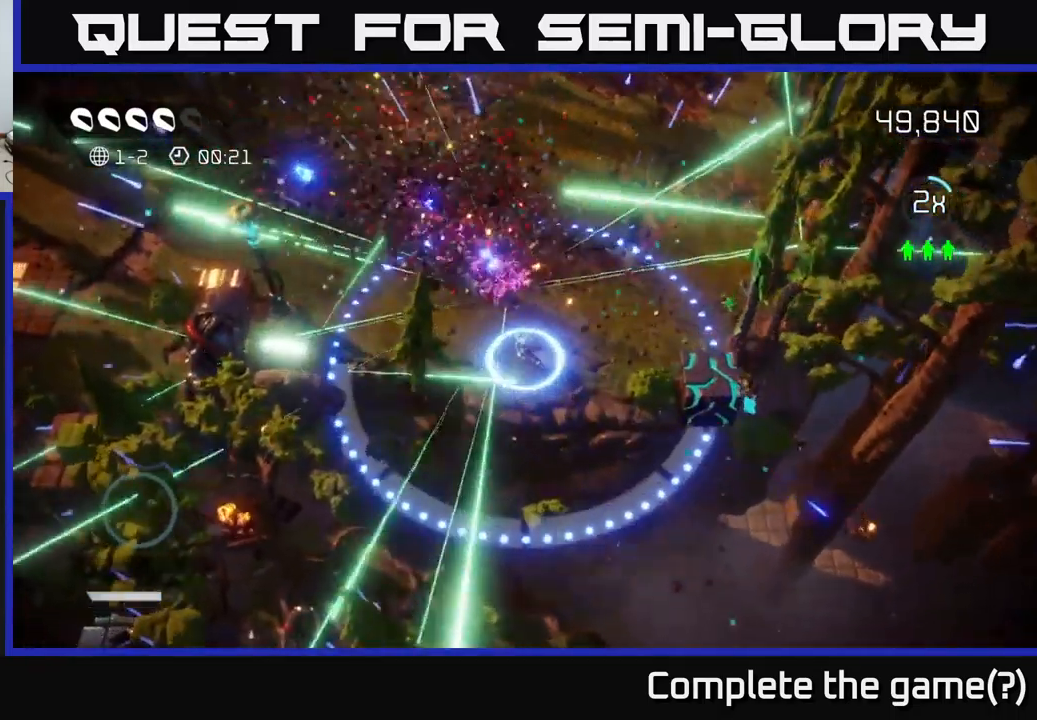
{"buttons": [], "left_stick": "up", "right_stick": "up-left", "events": [[100, "right_stick", "up-right"], [184, "right_stick", "right"], [317, "right_stick", "up-left"], [334, "left_stick", "up"]]}
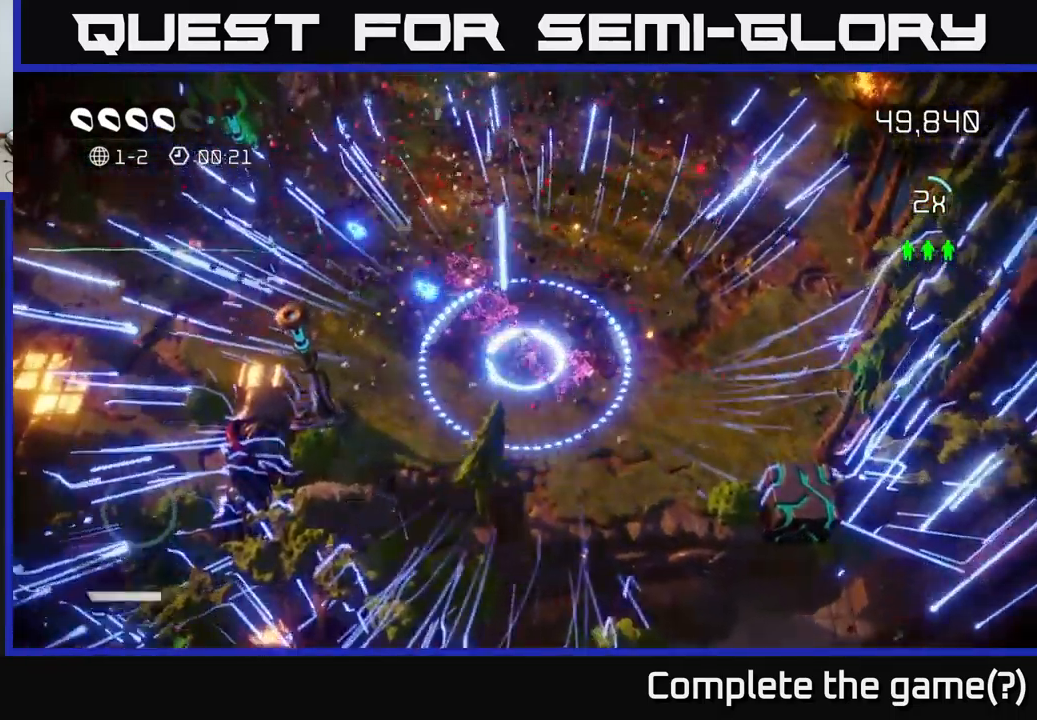
{"buttons": ["L2"], "left_stick": "up", "right_stick": "up-left", "events": [[100, "left_stick", "up-left"], [350, "left_stick", "up"], [484, "L2", "down"]]}
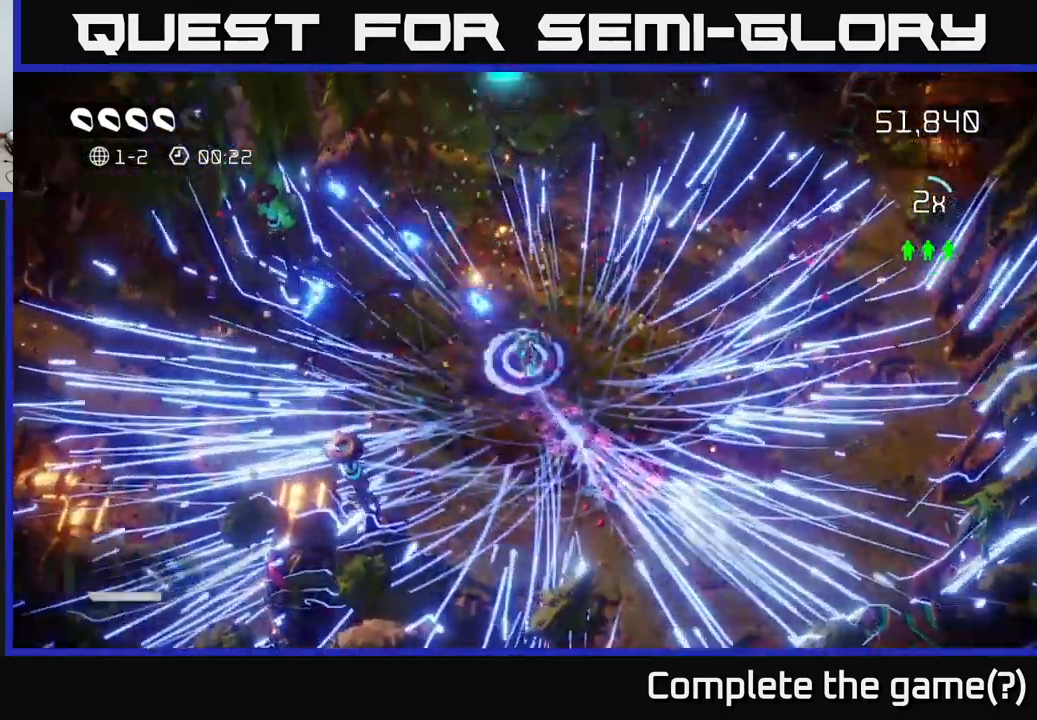
{"buttons": [], "left_stick": "up", "right_stick": "center", "events": [[134, "left_stick", "up-right"], [150, "L2", "up"], [284, "right_stick", "up-right"], [450, "left_stick", "up"], [467, "right_stick", "center"]]}
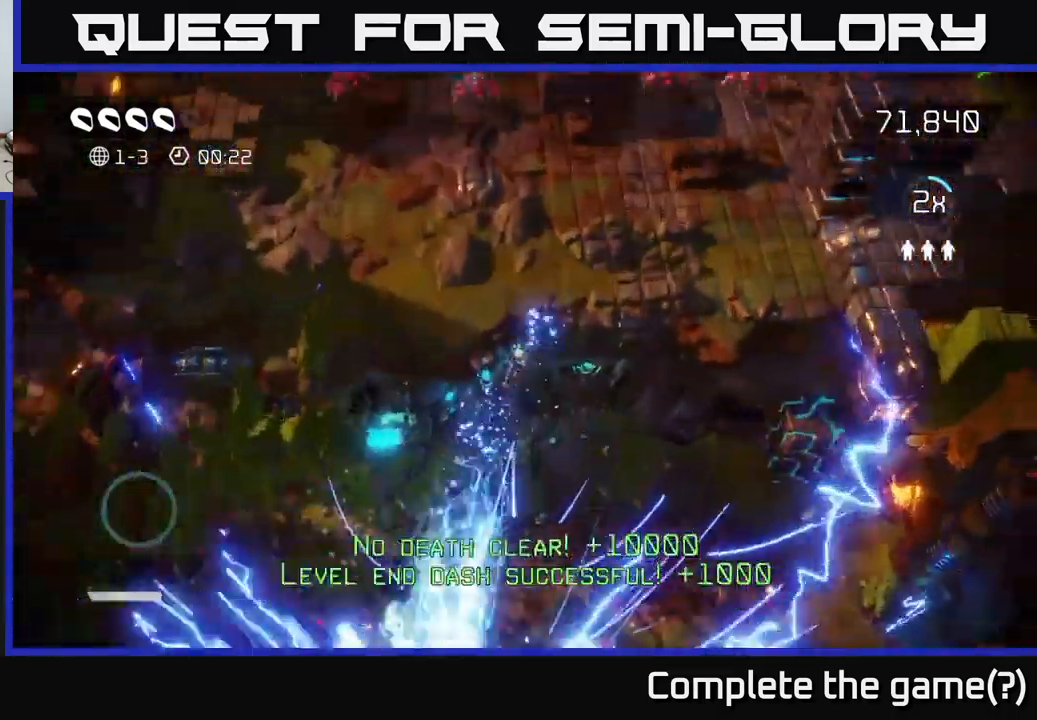
{"buttons": [], "left_stick": "up-right", "right_stick": "up-right", "events": [[117, "right_stick", "up-left"], [200, "left_stick", "center"], [450, "left_stick", "up-right"], [450, "right_stick", "up-right"]]}
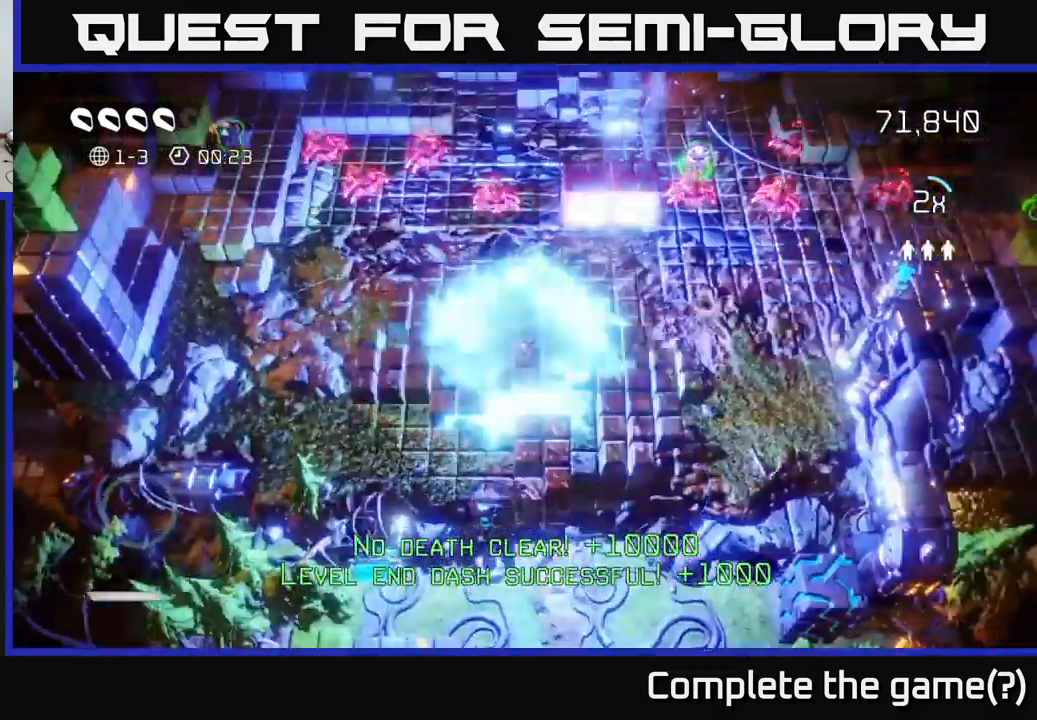
{"buttons": [], "left_stick": "up-right", "right_stick": "up-right", "events": [[84, "left_stick", "right"], [317, "left_stick", "up-right"]]}
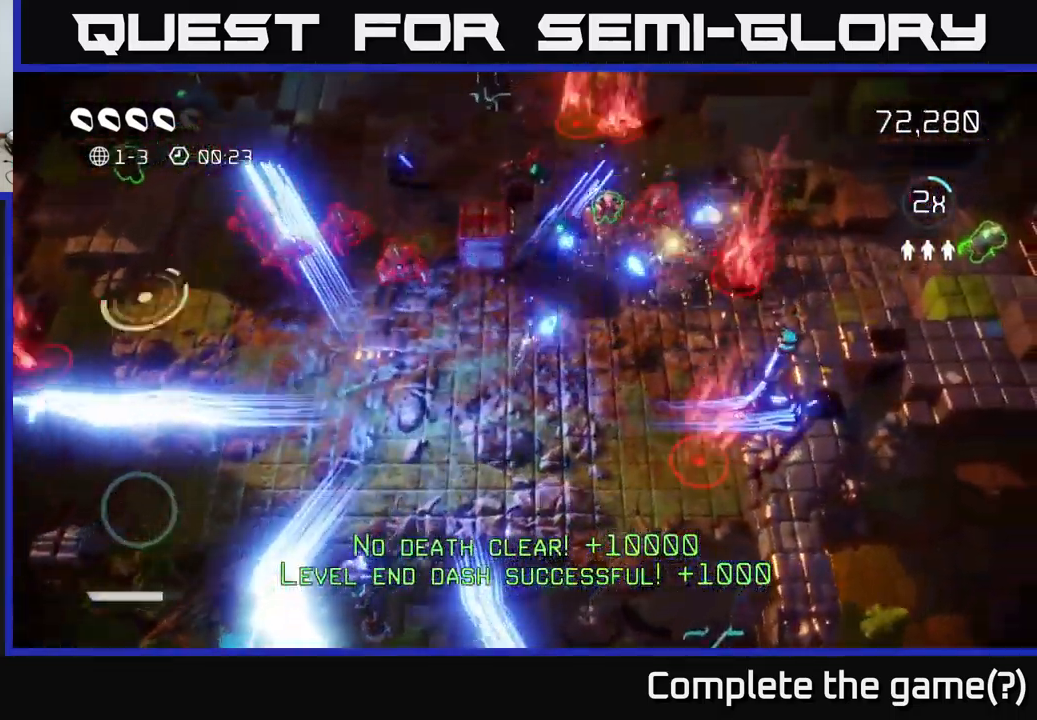
{"buttons": [], "left_stick": "up-right", "right_stick": "right", "events": [[317, "right_stick", "right"]]}
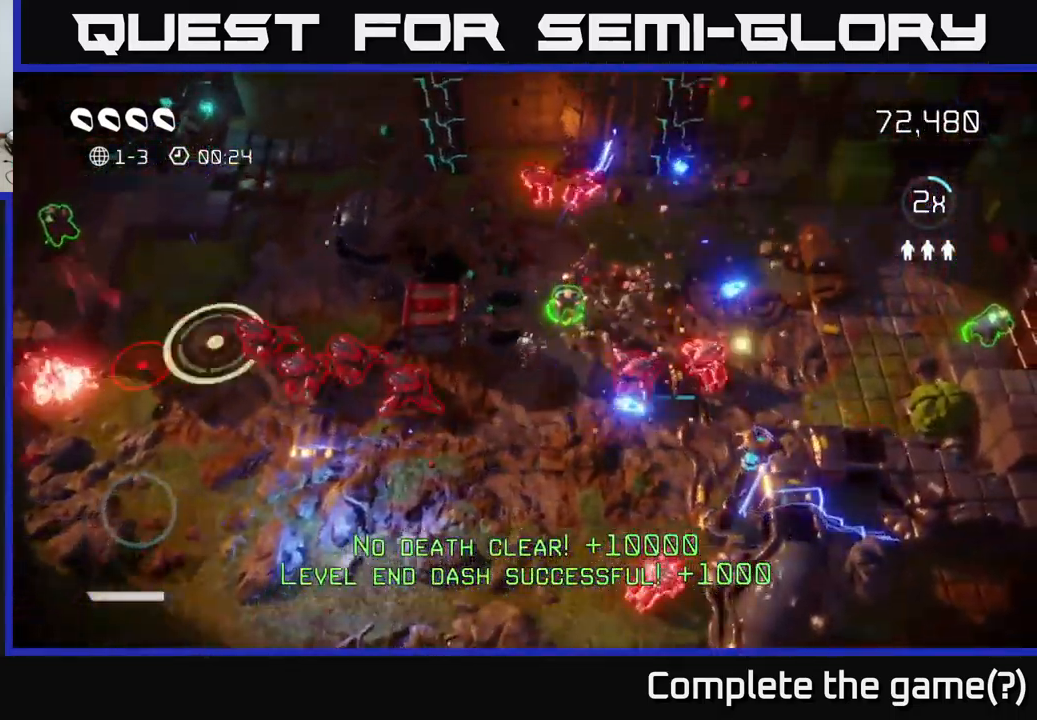
{"buttons": [], "left_stick": "right", "right_stick": "down-left", "events": [[67, "right_stick", "up"], [150, "right_stick", "left"], [283, "right_stick", "down"], [366, "left_stick", "right"], [416, "right_stick", "down-left"]]}
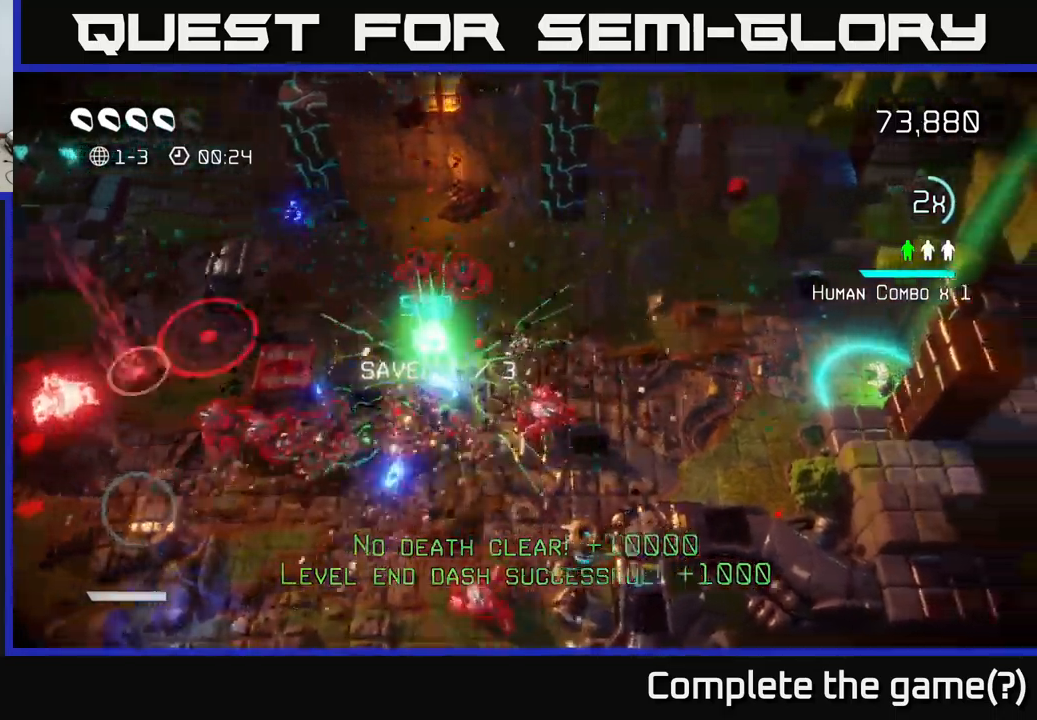
{"buttons": [], "left_stick": "down-right", "right_stick": "left", "events": [[66, "right_stick", "down"], [316, "right_stick", "left"], [366, "right_stick", "up-left"], [383, "left_stick", "down-right"], [483, "right_stick", "left"]]}
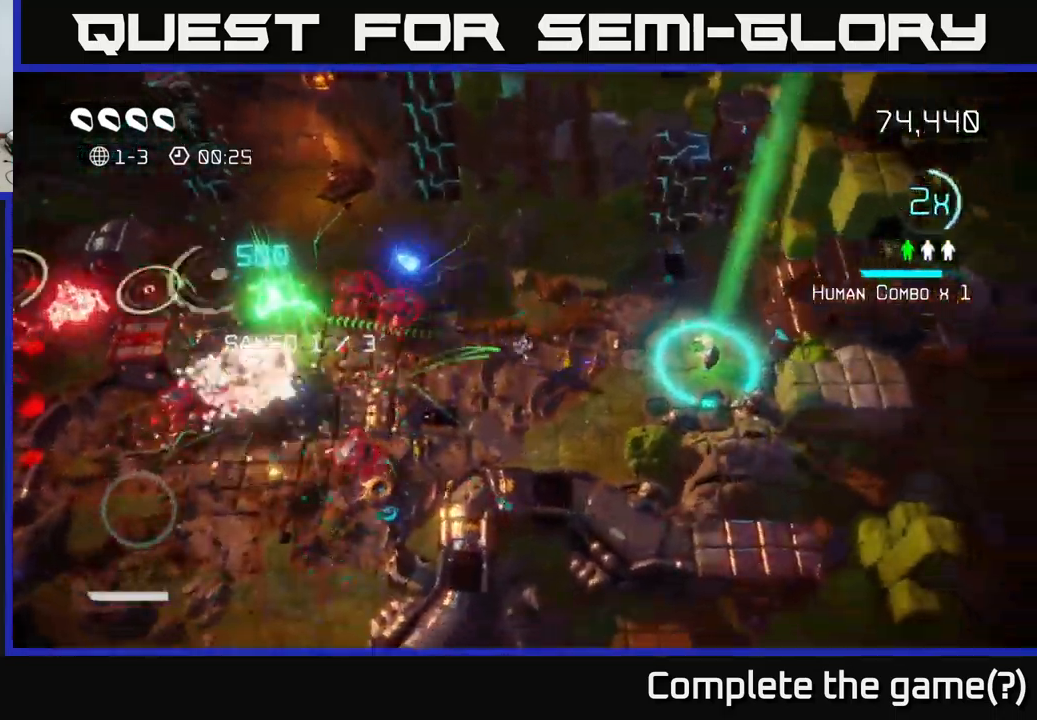
{"buttons": [], "left_stick": "right", "right_stick": "left", "events": [[66, "left_stick", "right"], [150, "right_stick", "up-left"], [250, "right_stick", "left"]]}
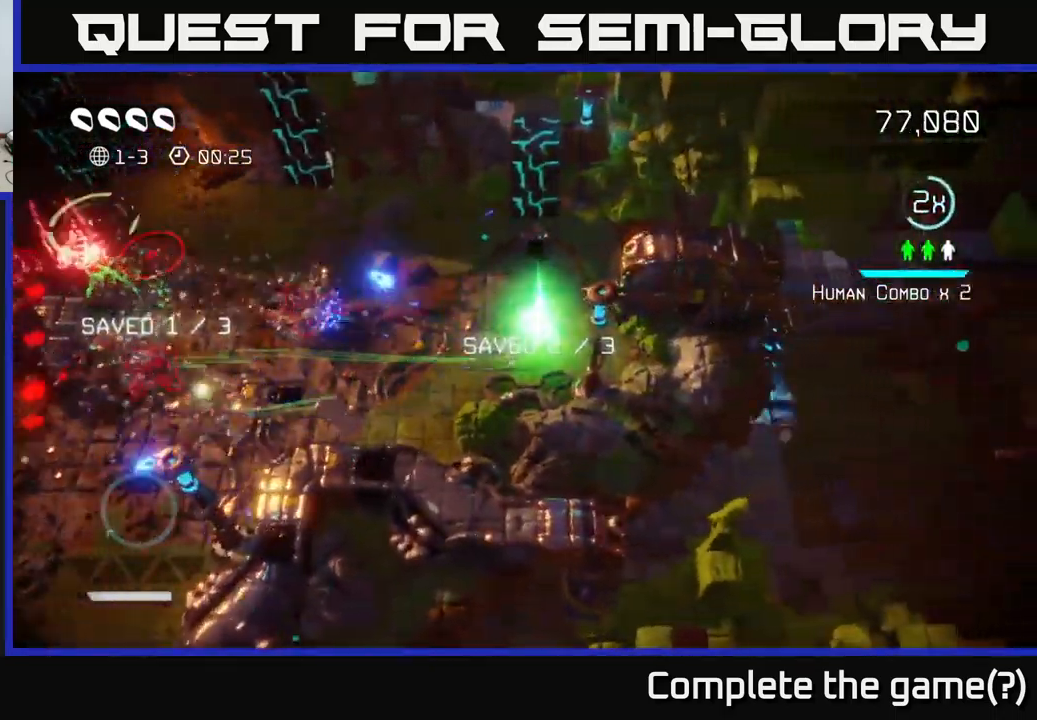
{"buttons": [], "left_stick": "left", "right_stick": "left", "events": [[133, "left_stick", "up-left"], [233, "left_stick", "left"]]}
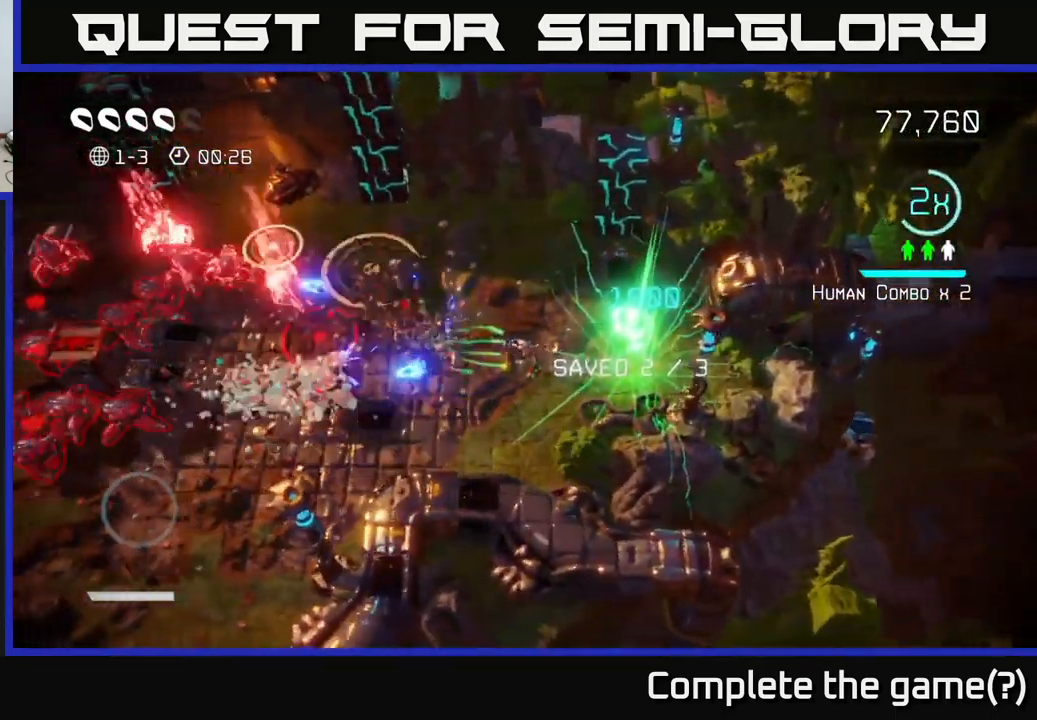
{"buttons": [], "left_stick": "down-left", "right_stick": "left", "events": [[200, "right_stick", "up-left"], [316, "right_stick", "left"], [416, "left_stick", "down-left"]]}
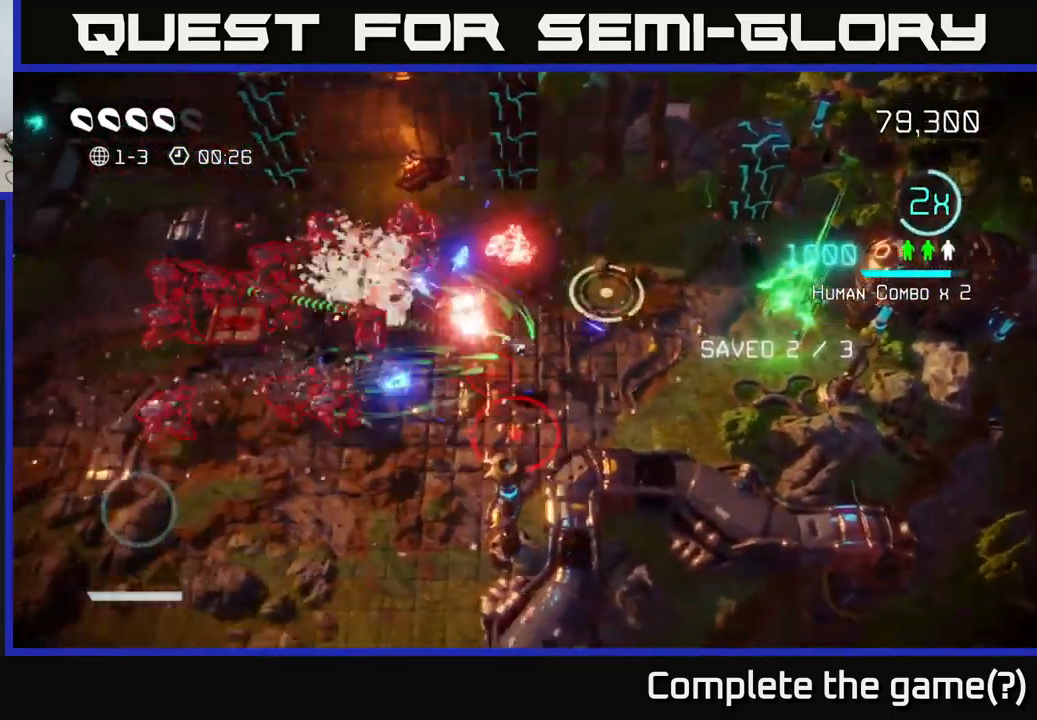
{"buttons": [], "left_stick": "down-left", "right_stick": "up-left", "events": [[33, "right_stick", "up-left"], [166, "right_stick", "left"], [350, "right_stick", "up-left"]]}
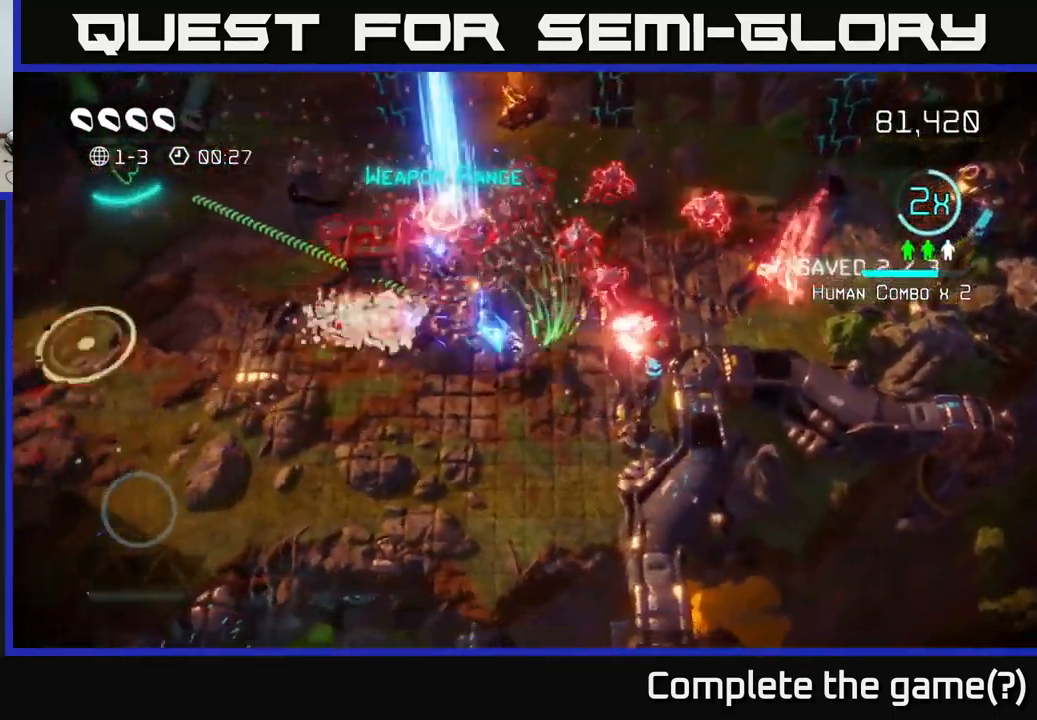
{"buttons": [], "left_stick": "left", "right_stick": "up-right", "events": [[116, "right_stick", "up"], [316, "left_stick", "left"], [433, "right_stick", "up-right"]]}
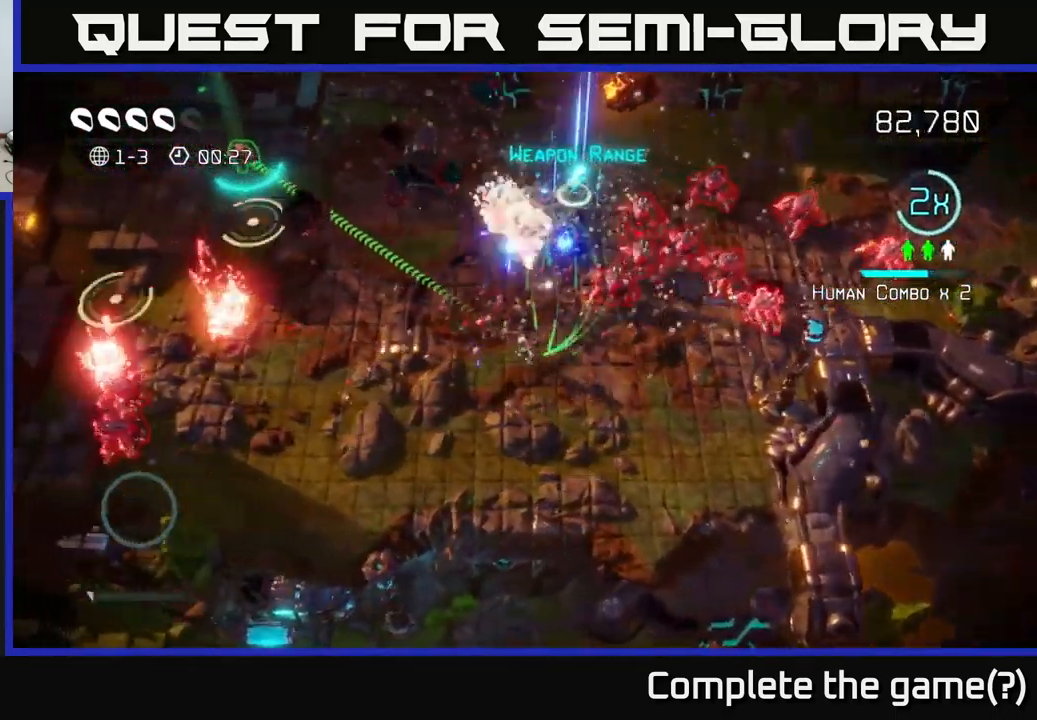
{"buttons": [], "left_stick": "up-right", "right_stick": "right", "events": [[16, "left_stick", "up-left"], [250, "left_stick", "up"], [350, "left_stick", "up-right"], [400, "right_stick", "right"]]}
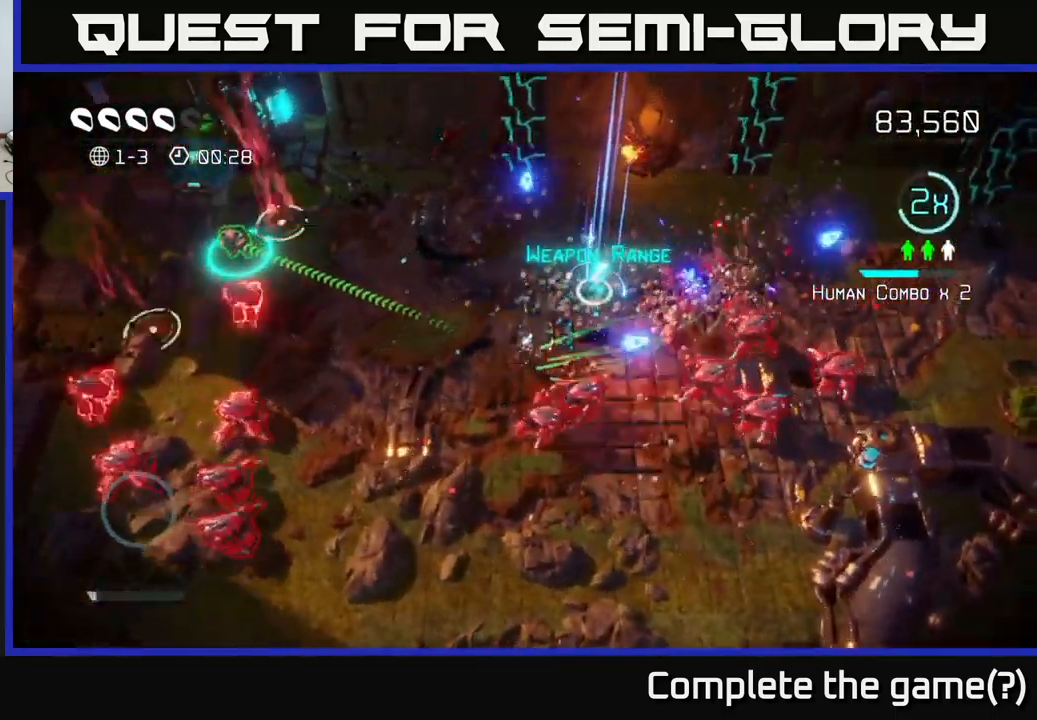
{"buttons": [], "left_stick": "left", "right_stick": "down-left", "events": [[83, "right_stick", "down"], [216, "right_stick", "down-right"], [266, "left_stick", "up-left"], [316, "left_stick", "left"], [416, "right_stick", "down-left"]]}
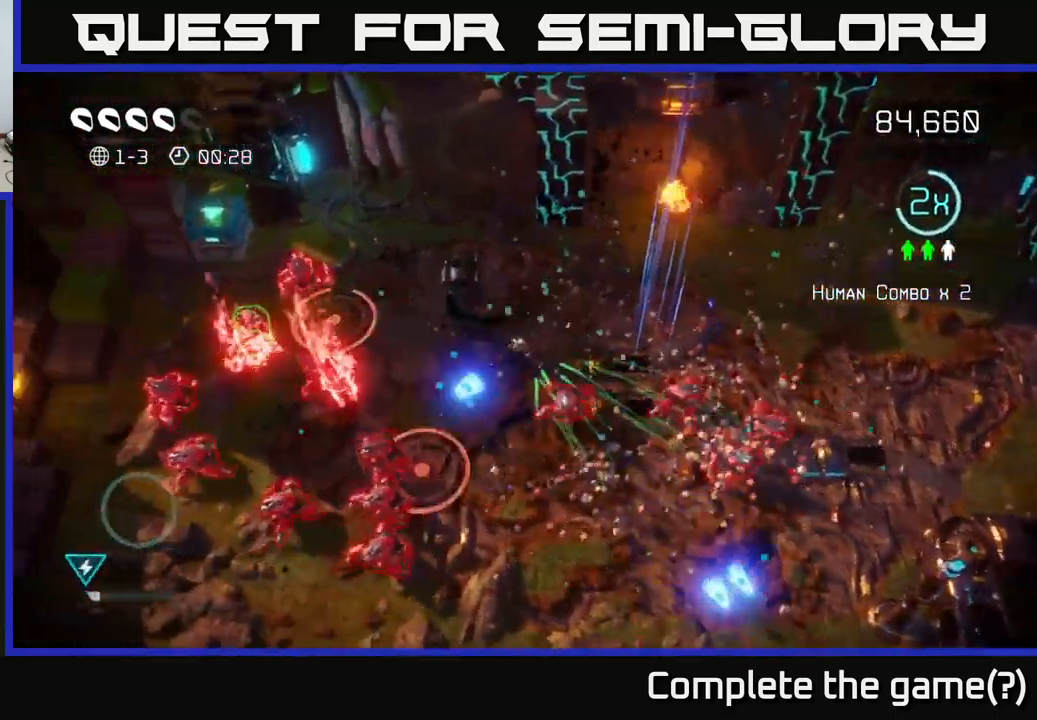
{"buttons": [], "left_stick": "up-left", "right_stick": "down-left", "events": [[33, "left_stick", "up-left"], [50, "right_stick", "left"], [333, "right_stick", "down-left"]]}
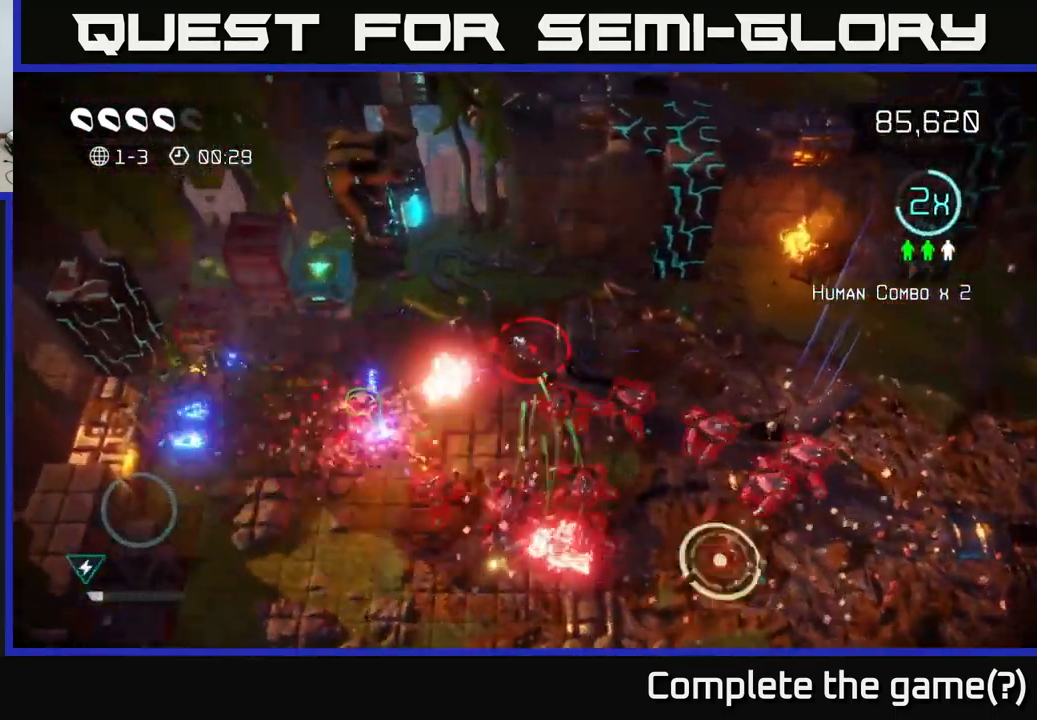
{"buttons": [], "left_stick": "down-left", "right_stick": "right", "events": [[66, "right_stick", "down"], [233, "left_stick", "left"], [333, "left_stick", "down-left"], [483, "right_stick", "right"]]}
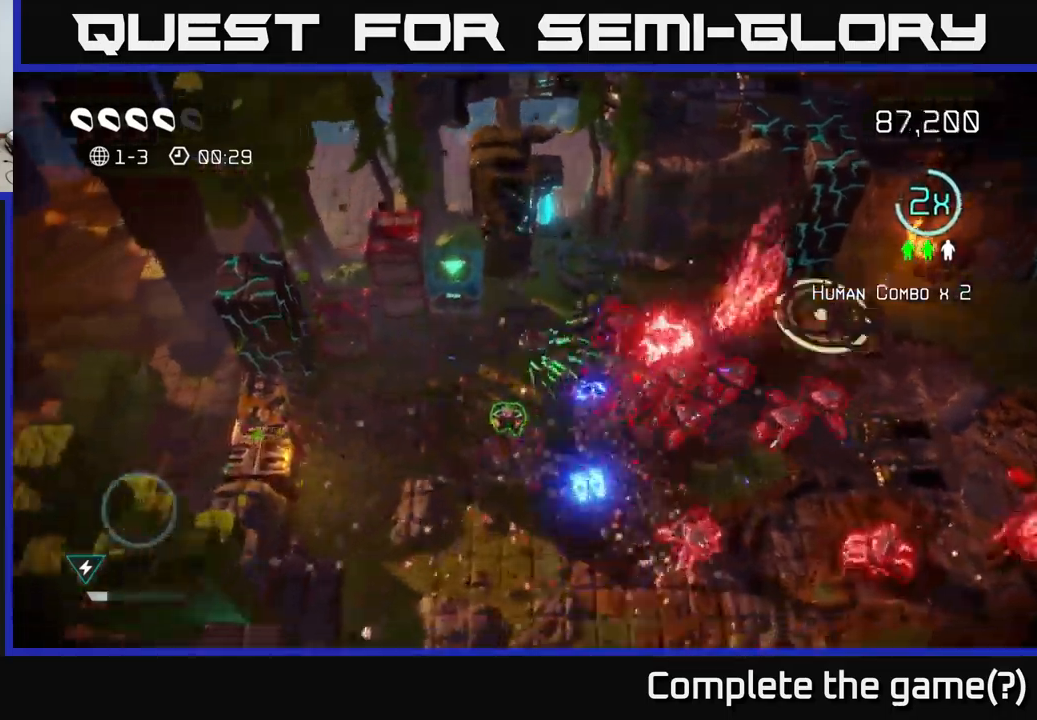
{"buttons": [], "left_stick": "down", "right_stick": "up-right", "events": [[183, "left_stick", "down"], [467, "right_stick", "up-right"]]}
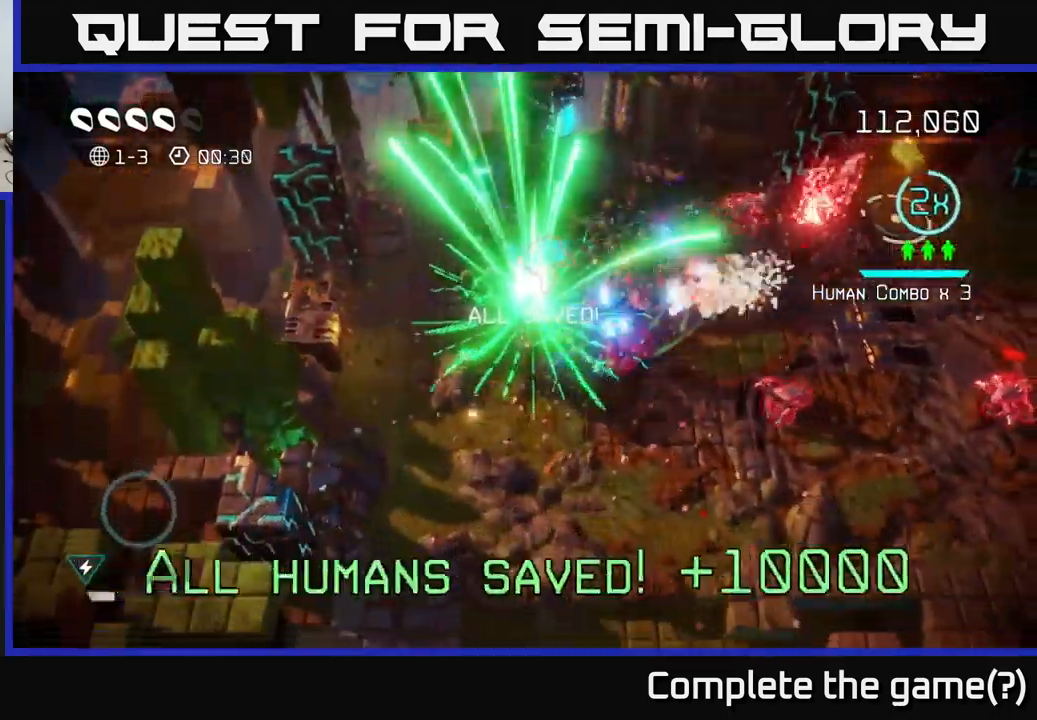
{"buttons": [], "left_stick": "down-right", "right_stick": "up-right", "events": [[200, "left_stick", "down-right"], [283, "right_stick", "up"], [400, "right_stick", "up-right"]]}
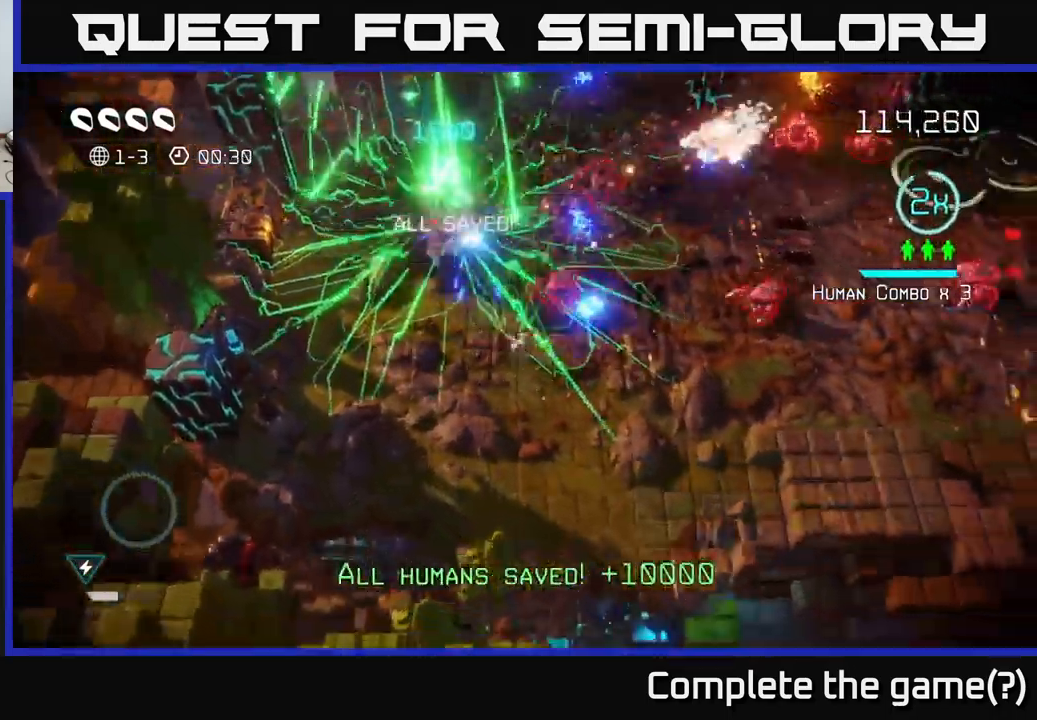
{"buttons": [], "left_stick": "right", "right_stick": "up", "events": [[133, "right_stick", "up-left"], [183, "left_stick", "right"], [350, "right_stick", "up-right"], [483, "right_stick", "up"]]}
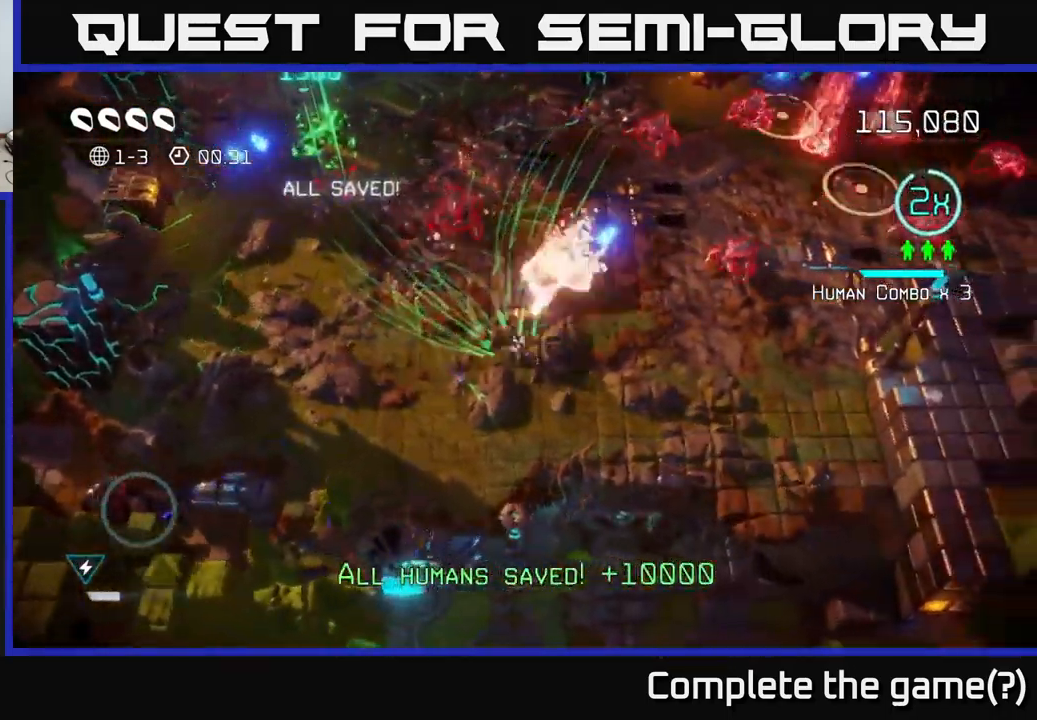
{"buttons": [], "left_stick": "right", "right_stick": "up", "events": [[67, "right_stick", "up-left"], [283, "right_stick", "up-right"], [383, "left_stick", "down-right"], [433, "right_stick", "up"], [483, "left_stick", "right"]]}
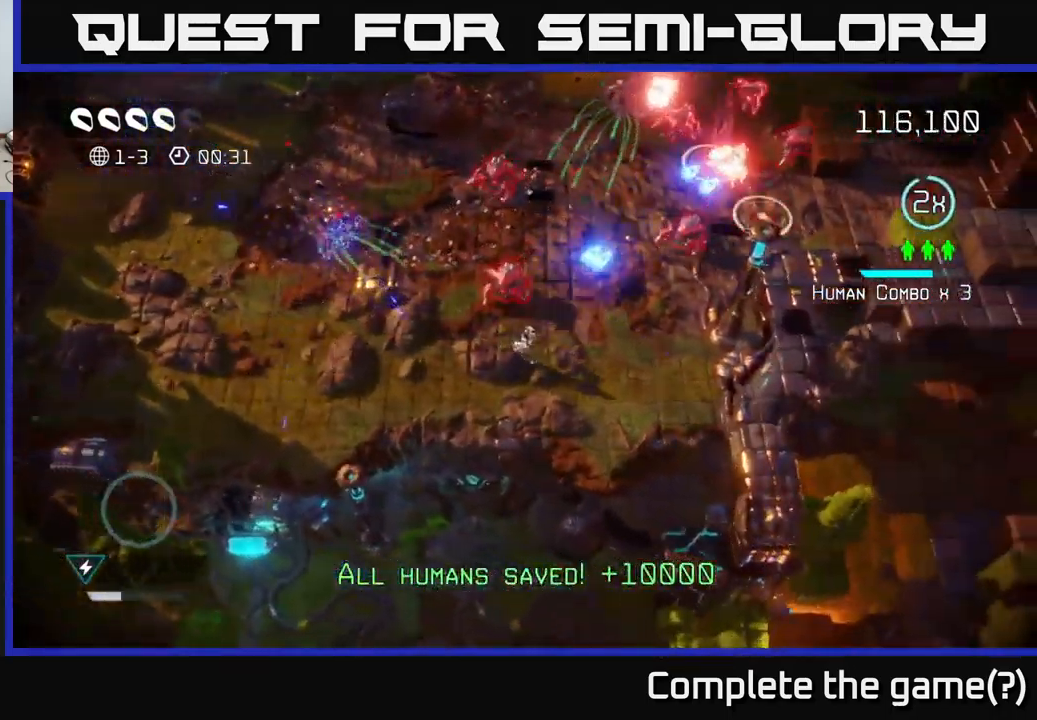
{"buttons": [], "left_stick": "down-right", "right_stick": "up-left", "events": [[133, "right_stick", "right"], [200, "left_stick", "up-right"], [300, "left_stick", "right"], [367, "right_stick", "up"], [400, "left_stick", "down-right"], [483, "right_stick", "up-left"]]}
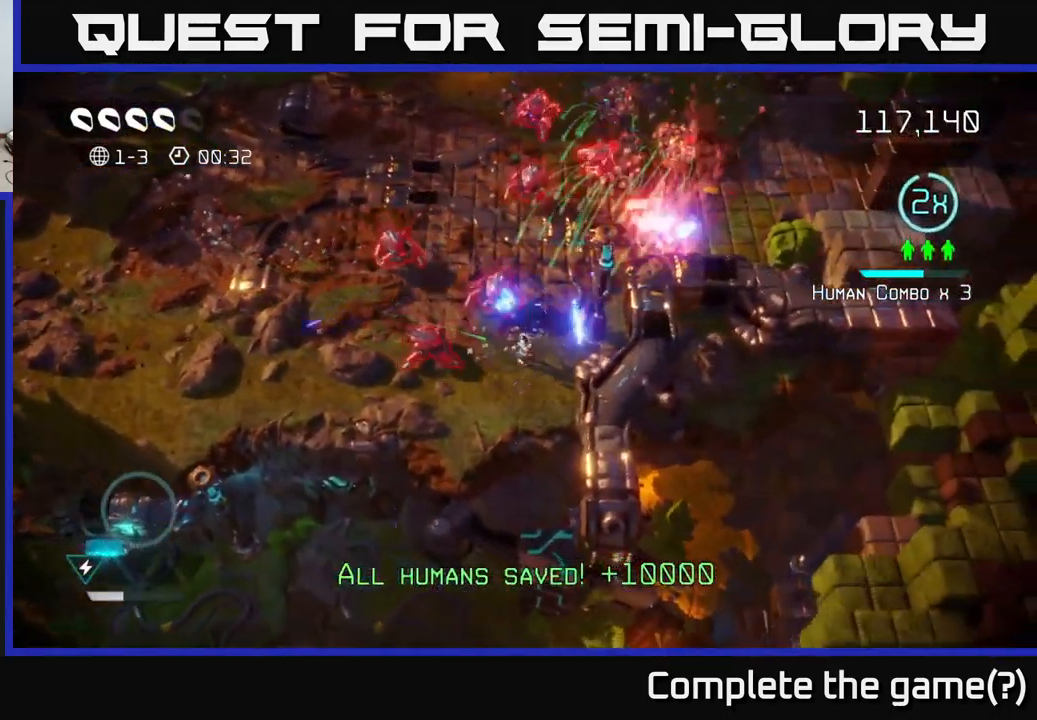
{"buttons": [], "left_stick": "up-right", "right_stick": "up-left", "events": [[150, "left_stick", "up-right"], [183, "right_stick", "down-left"], [317, "right_stick", "up-left"]]}
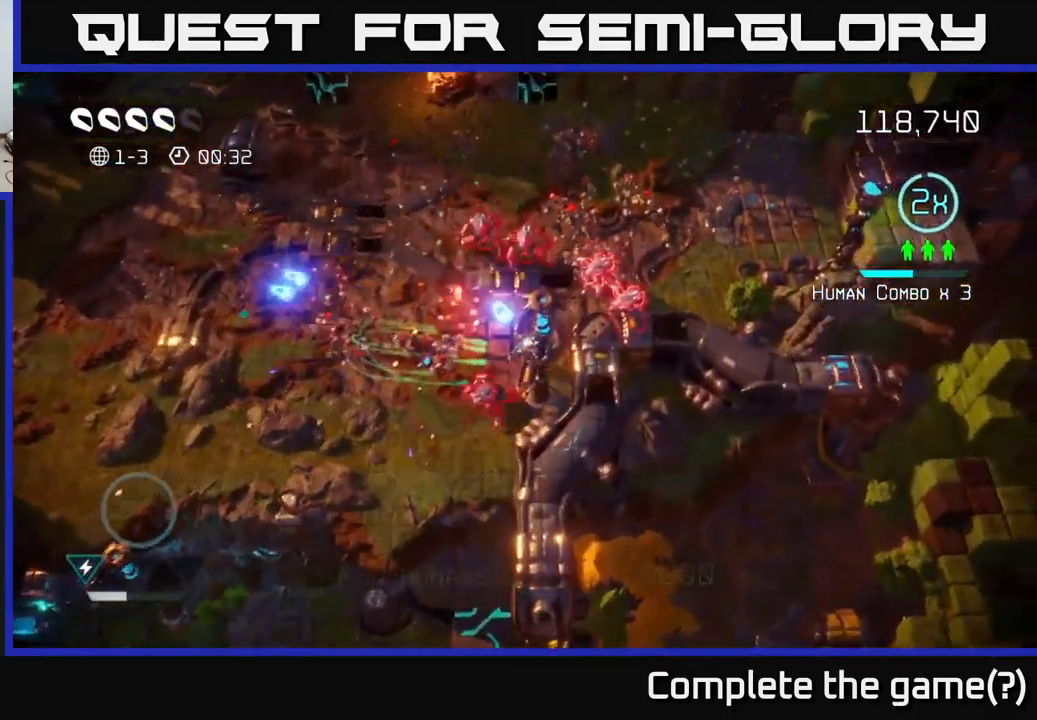
{"buttons": [], "left_stick": "up-left", "right_stick": "down-right", "events": [[200, "L2", "down"], [200, "right_stick", "up-right"], [250, "left_stick", "up-left"], [367, "L2", "up"], [383, "right_stick", "right"], [500, "right_stick", "down-right"]]}
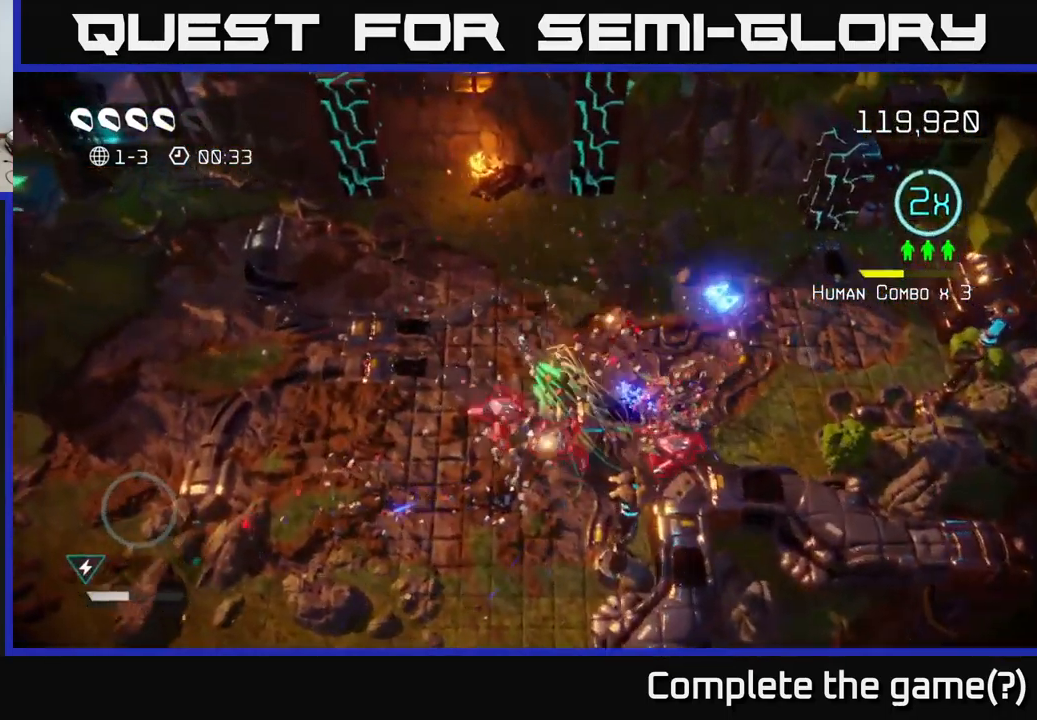
{"buttons": [], "left_stick": "right", "right_stick": "left", "events": [[117, "left_stick", "up"], [283, "left_stick", "right"], [483, "right_stick", "left"]]}
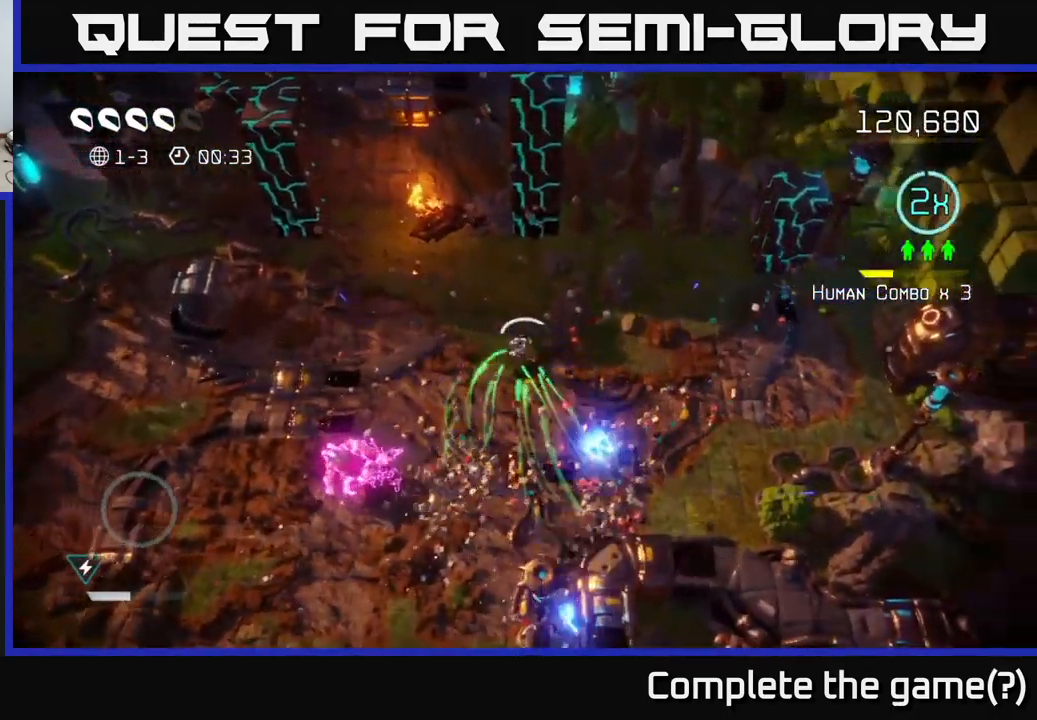
{"buttons": [], "left_stick": "up-right", "right_stick": "up-right", "events": [[183, "right_stick", "down-left"], [317, "right_stick", "down-right"], [367, "left_stick", "up-right"], [400, "right_stick", "up-right"]]}